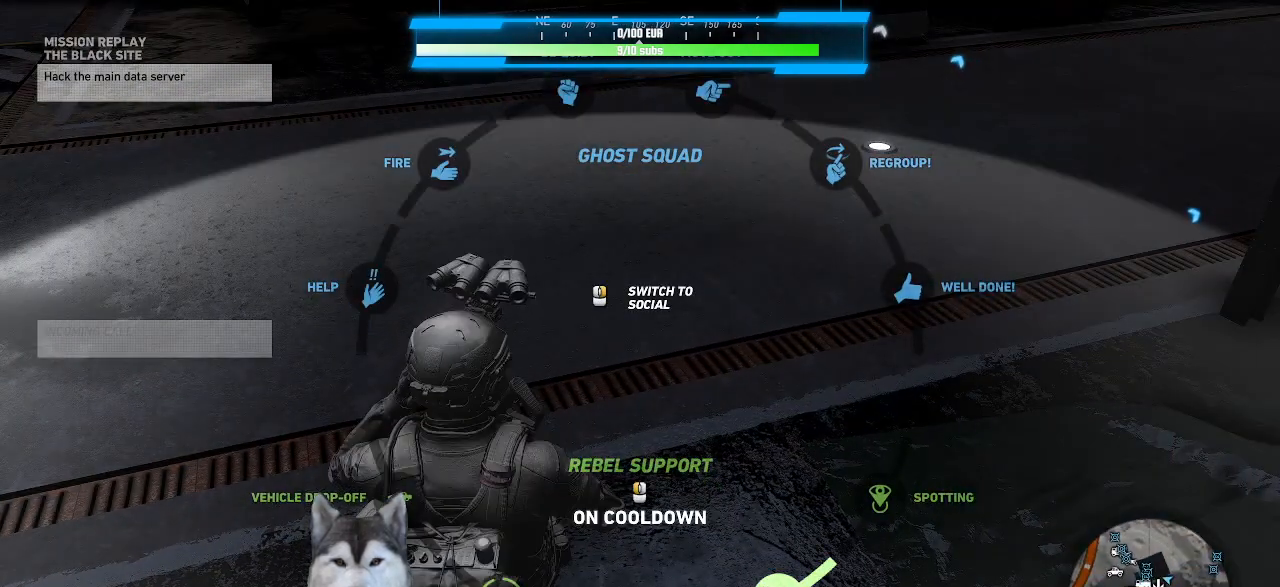
Gameplay with keyboard and mouse; each line is a JSON object with the keys and mouse buttons held at the frame after it. "events" lists presses ("down") and releases ("up") of ".", "/", "0", "1", "2", "3", "4", "5", "6", "7", "8", "9", "a", "alt_l", "alt_r", "b", "backslash", "backspace", "c", "caps_lock", "comma", "ctrl_l", "ctrl_r", "d", "e", "equals", "f", "g", "h", "i", "j", "k", "l", "lbracket", "m", "minus", "n", "o", "p", "q", "quote", "r", "rbracket", "return", "s", "semicolon", "shift_l", "shift_r", "space", "t", "tab", "tilde", "u", "v", "w", "x", "y", "z", "mouse_left", "mouse_wheel" and "mouse_right" between this image and that frame as [ms after this image, input, new state], when the widget could be followed in between. "mouse_left", "mouse_wheel", "mouse_right" = the "left", "wheel", "right" buttons of the "mouse" list. No other keys are recorded. "wheel" means that the mouse wheel is clicked or scrolled. Not read: mouse_move other_keys.
{"keys": [], "mouse": [], "events": [[400, "tab", "up"]]}
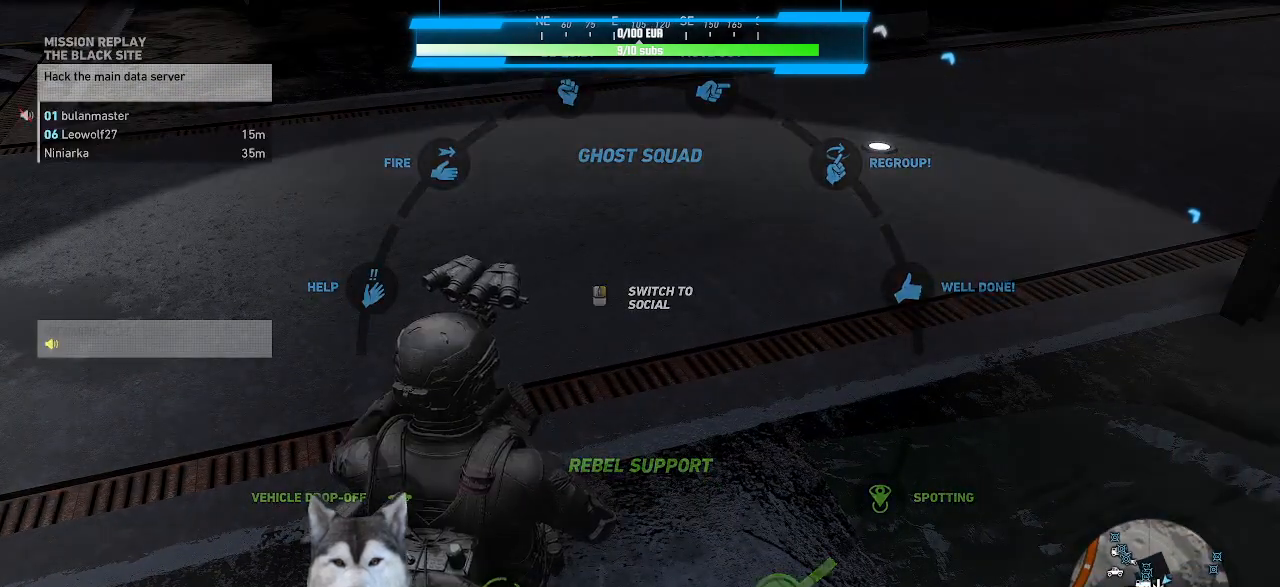
{"keys": [], "mouse": [], "events": []}
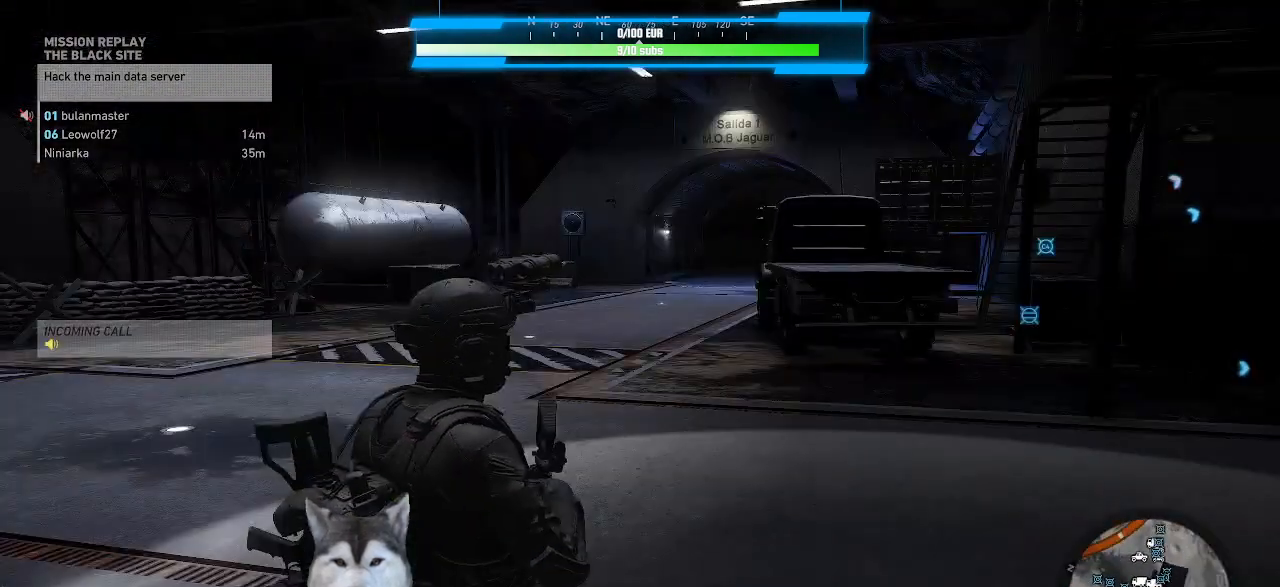
{"keys": [], "mouse": ["right"], "events": [[234, "mouse_right", "down"]]}
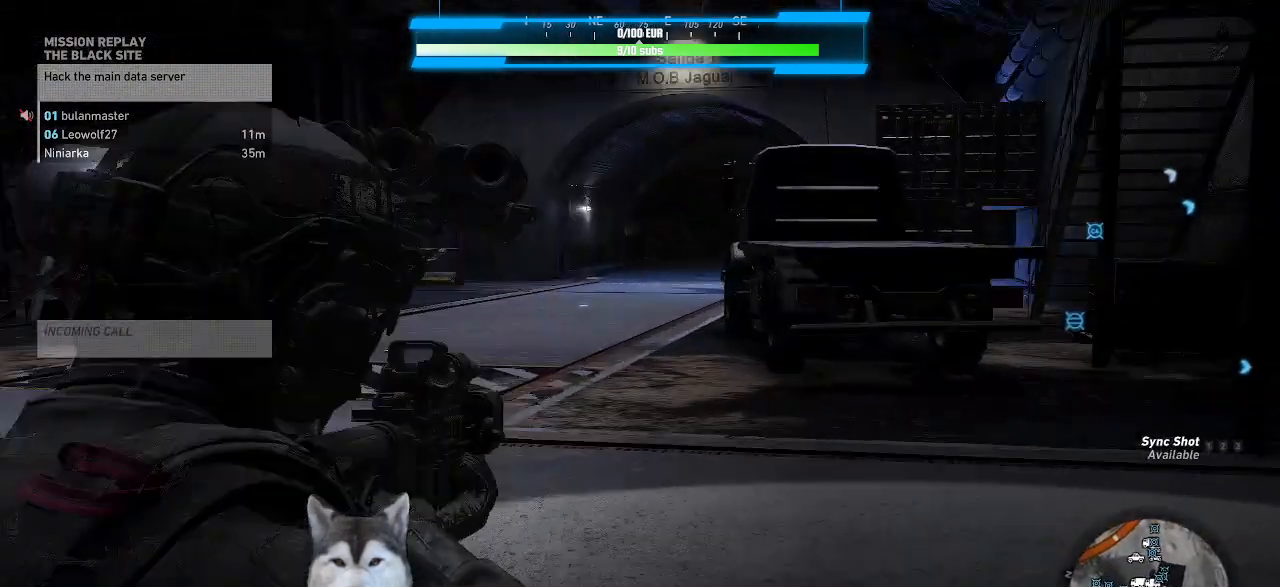
{"keys": [], "mouse": [], "events": [[167, "v", "down"], [267, "v", "up"], [400, "mouse_right", "up"]]}
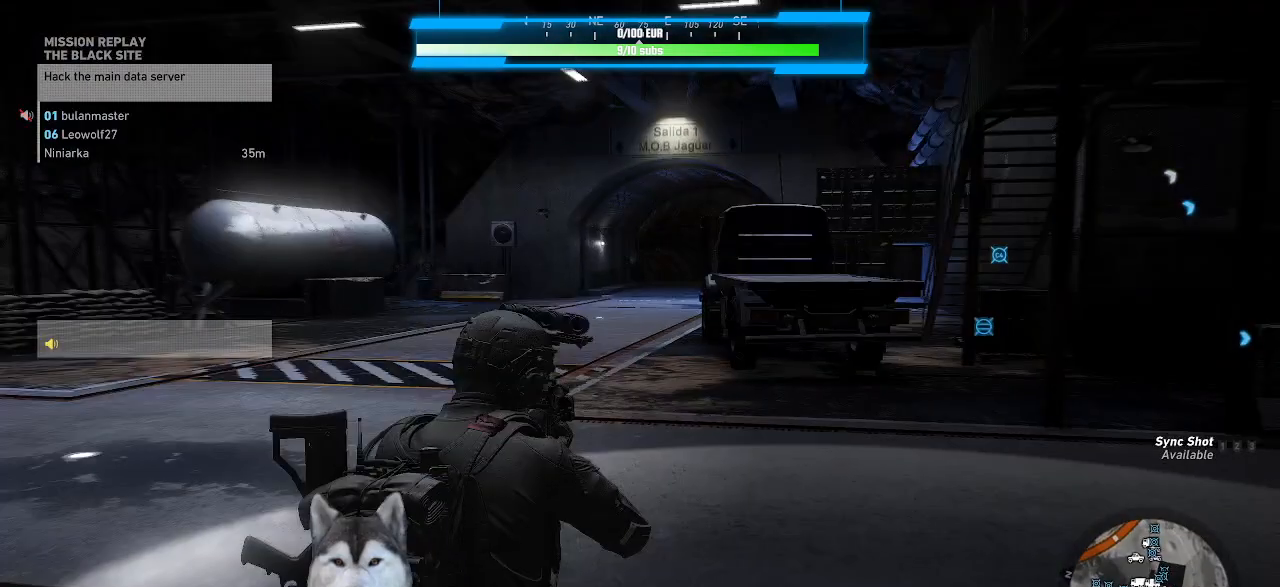
{"keys": [], "mouse": [], "events": []}
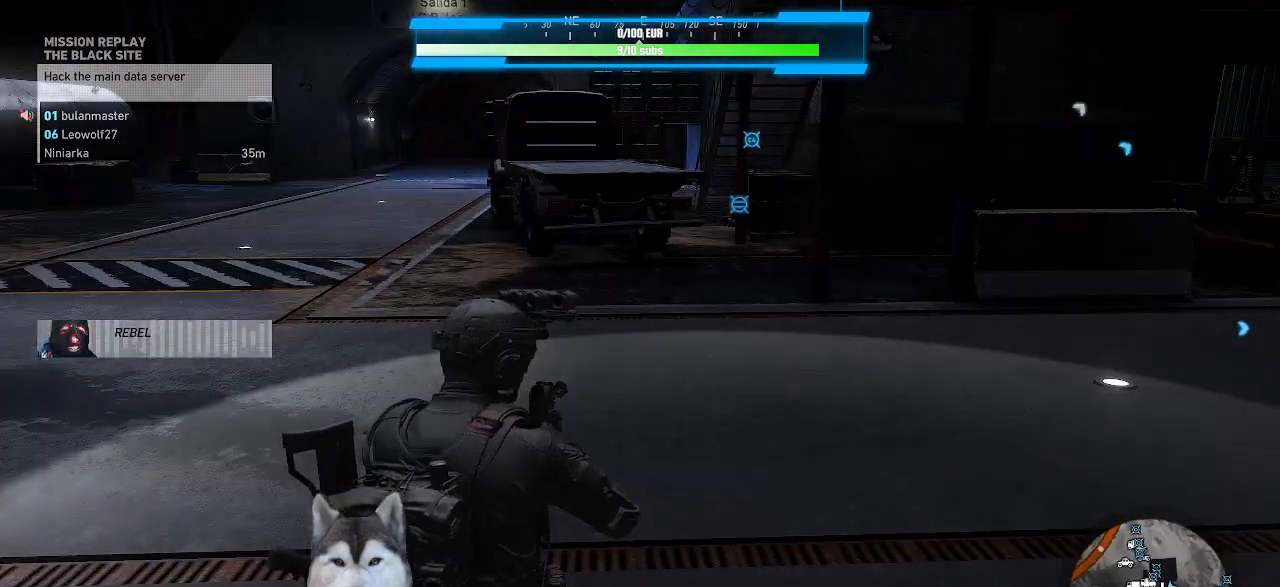
{"keys": ["w"], "mouse": [], "events": [[34, "w", "down"]]}
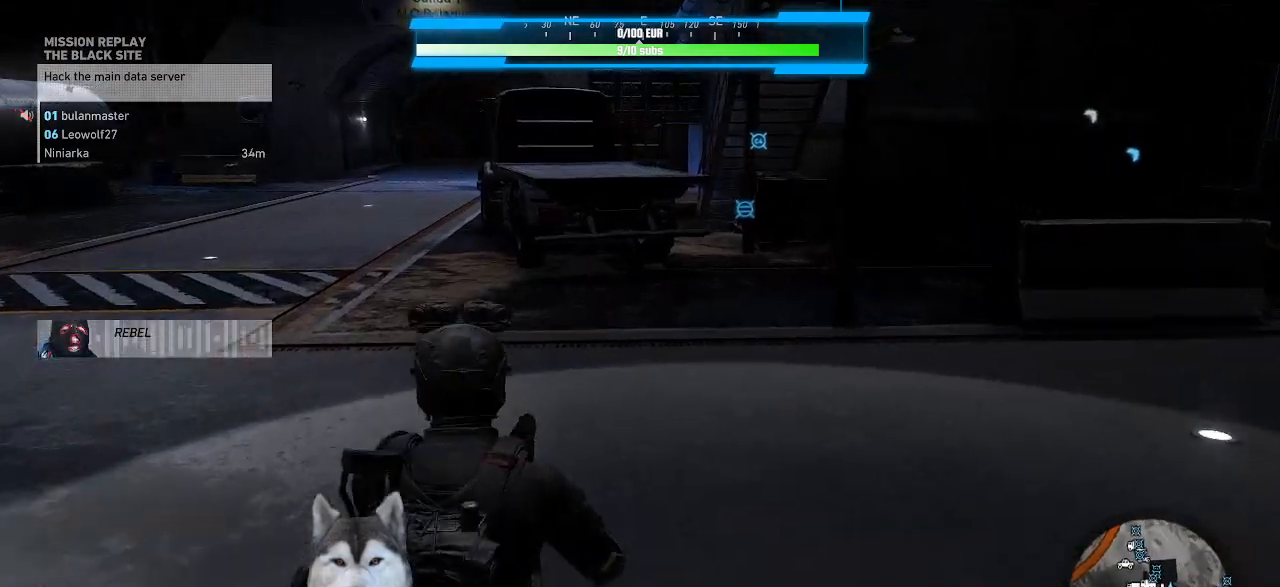
{"keys": ["w"], "mouse": [], "events": []}
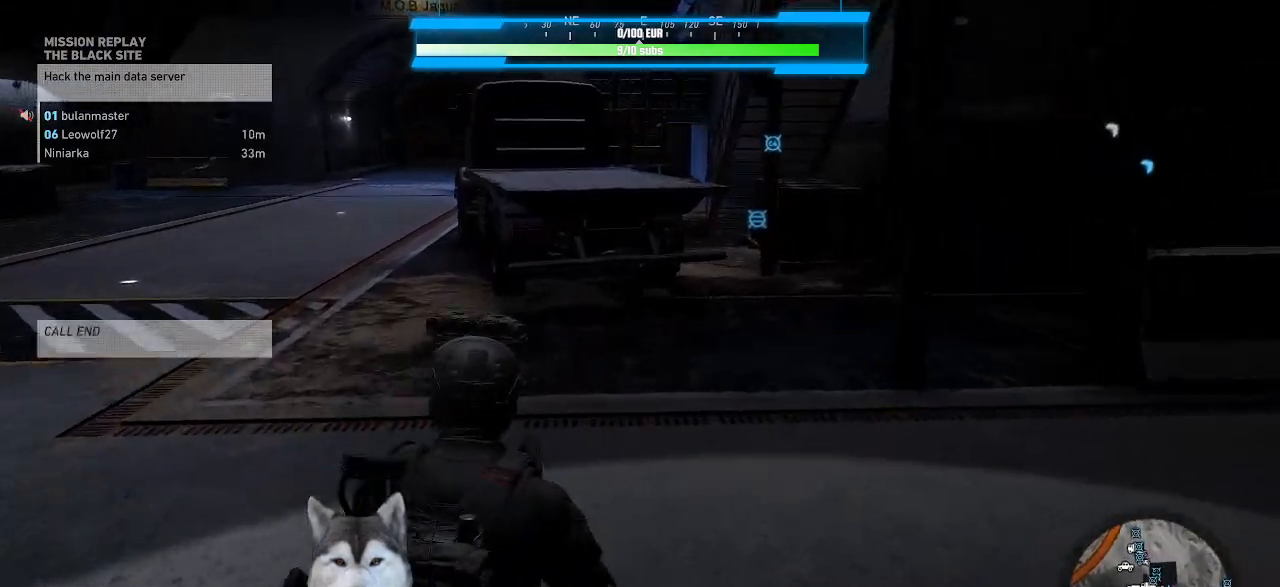
{"keys": ["d", "w"], "mouse": [], "events": [[167, "d", "down"]]}
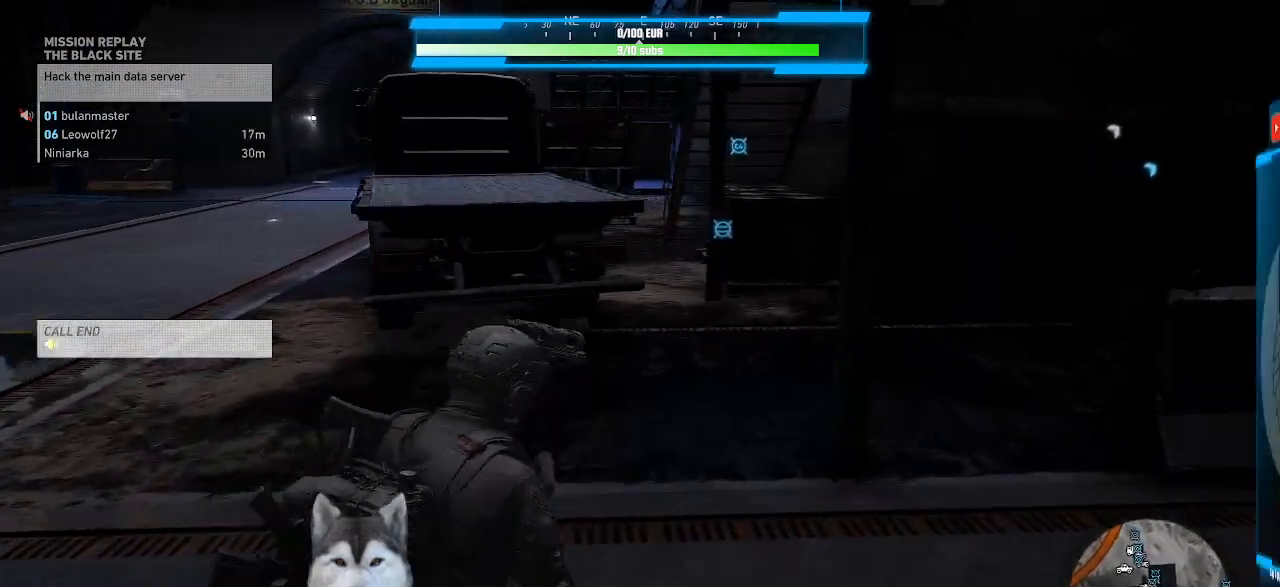
{"keys": ["w"], "mouse": [], "events": [[234, "d", "up"]]}
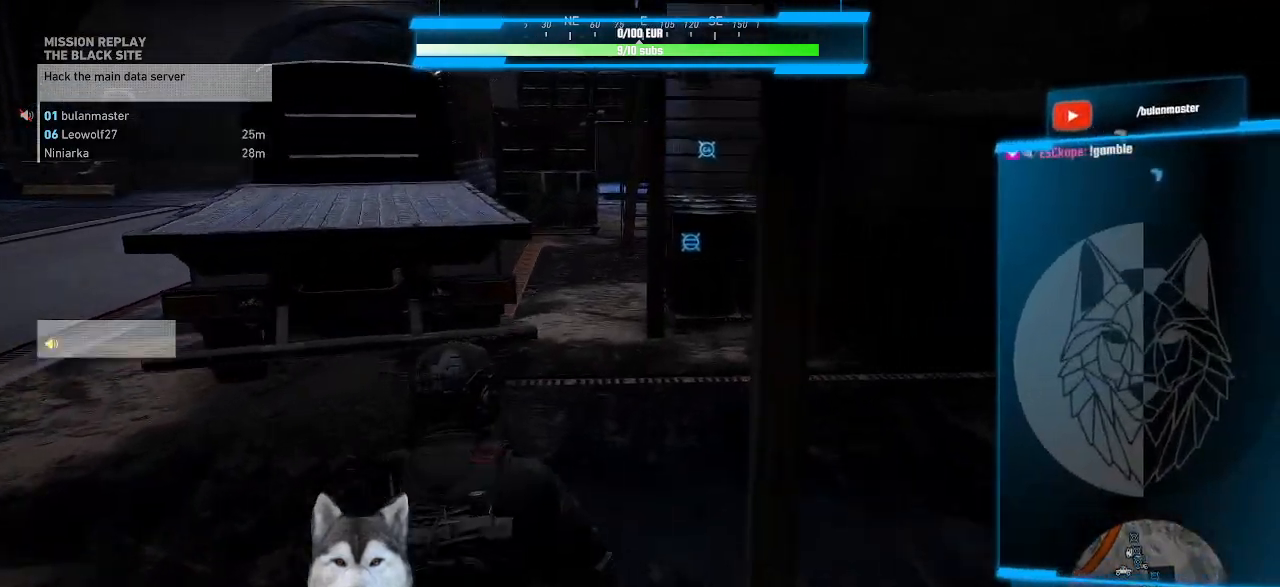
{"keys": ["d", "w"], "mouse": [], "events": [[400, "d", "down"]]}
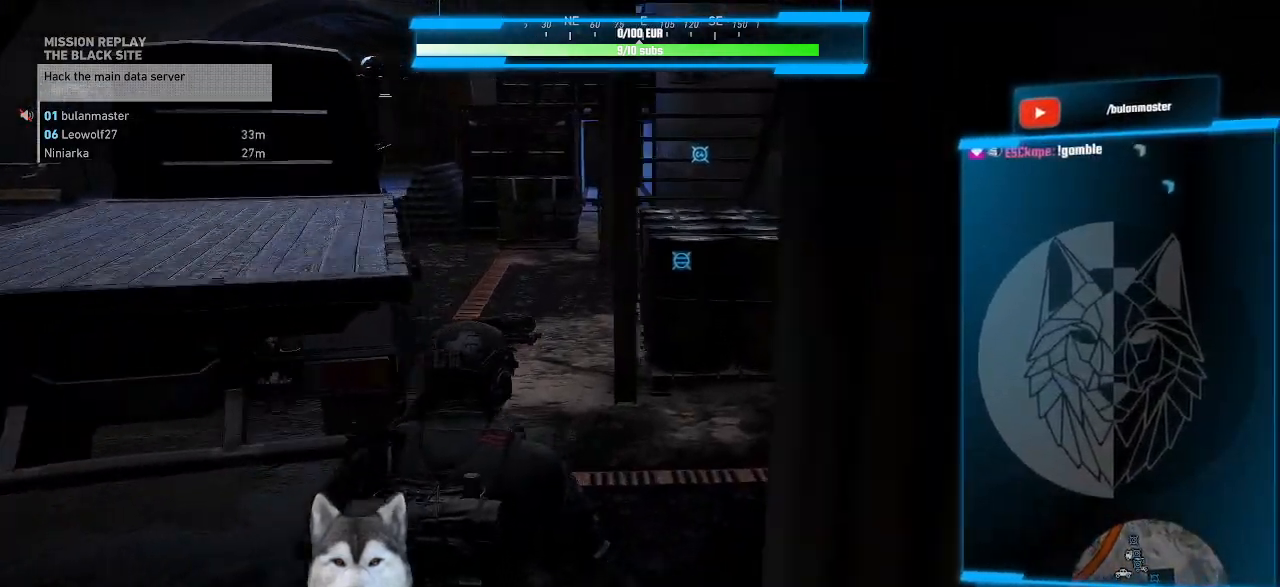
{"keys": ["w"], "mouse": [], "events": [[100, "d", "up"]]}
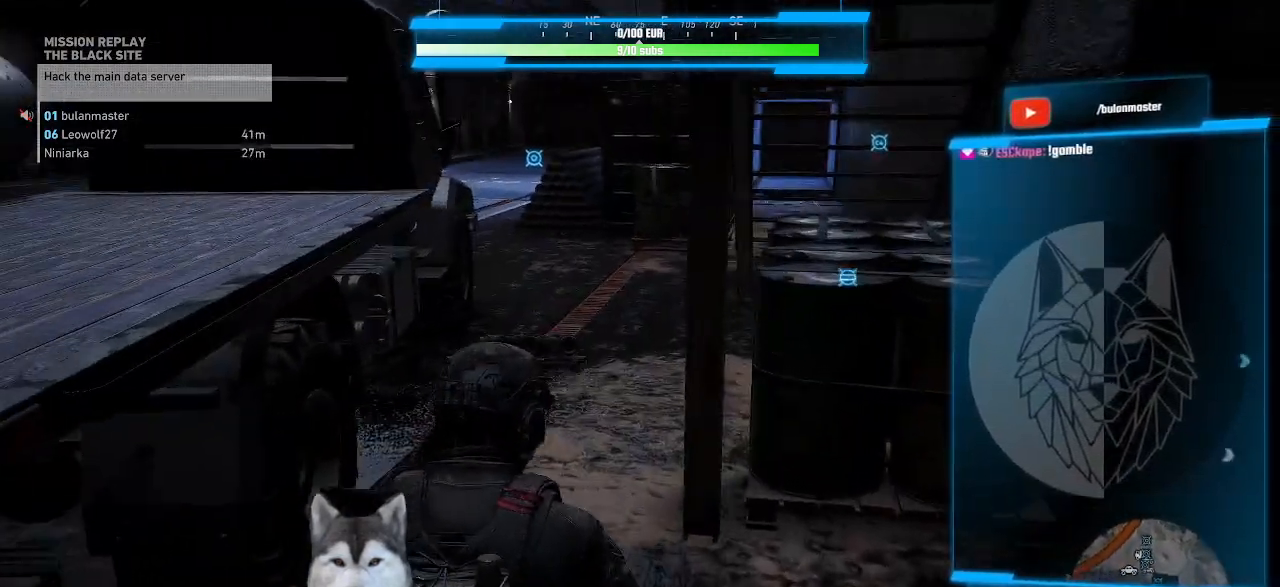
{"keys": ["w"], "mouse": [], "events": []}
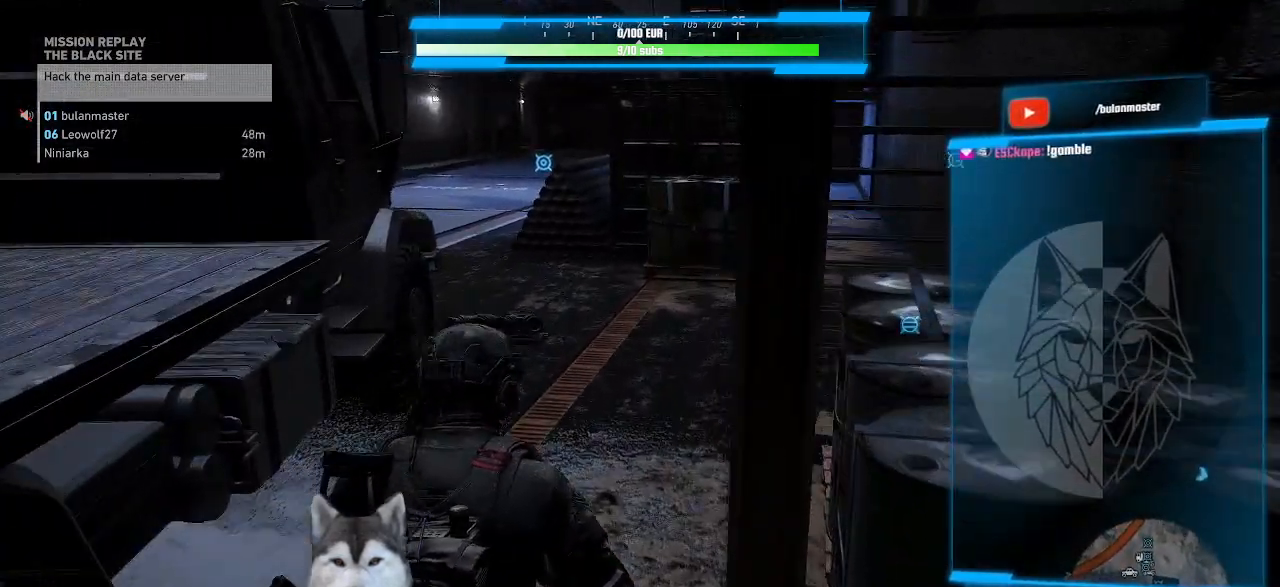
{"keys": ["w"], "mouse": [], "events": []}
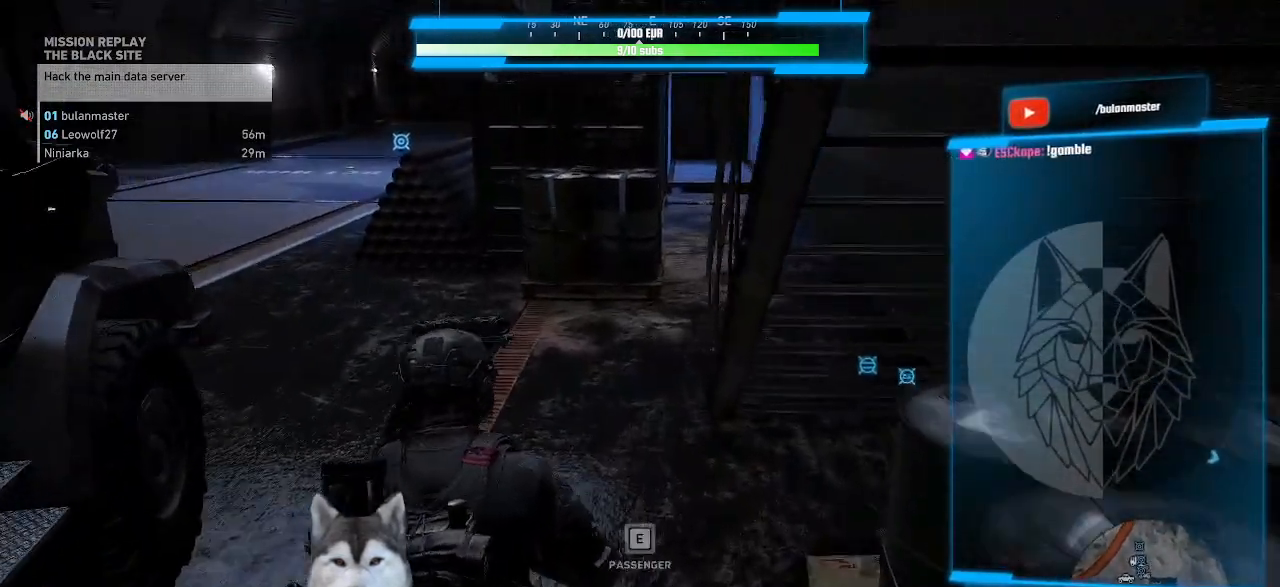
{"keys": ["a", "w"], "mouse": [], "events": [[467, "a", "down"]]}
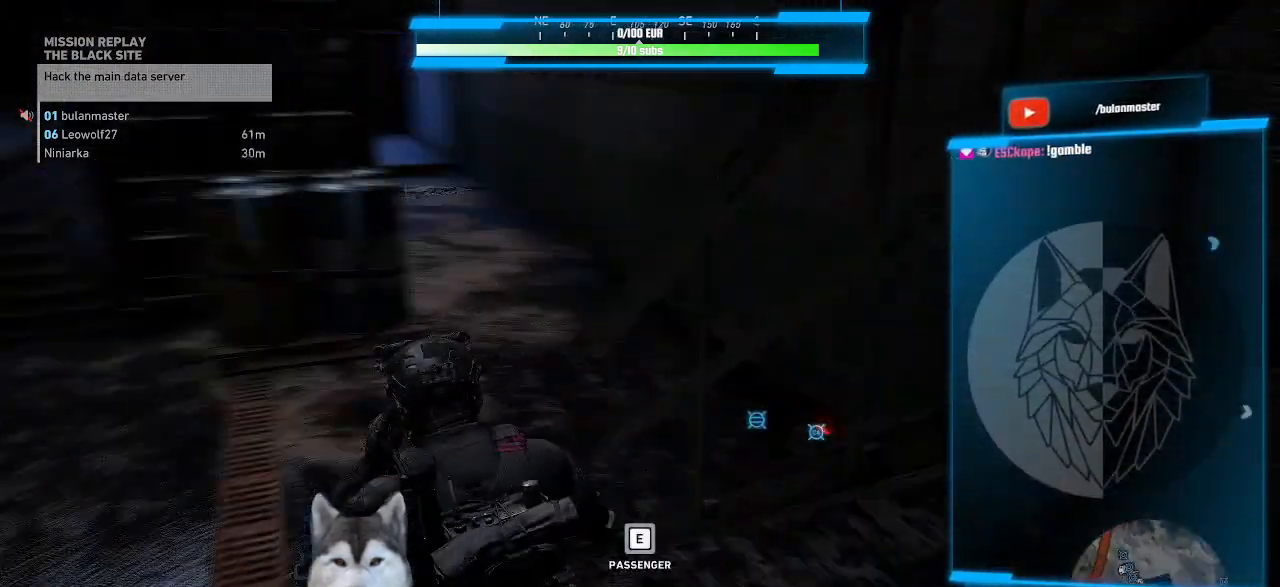
{"keys": ["a", "w"], "mouse": [], "events": []}
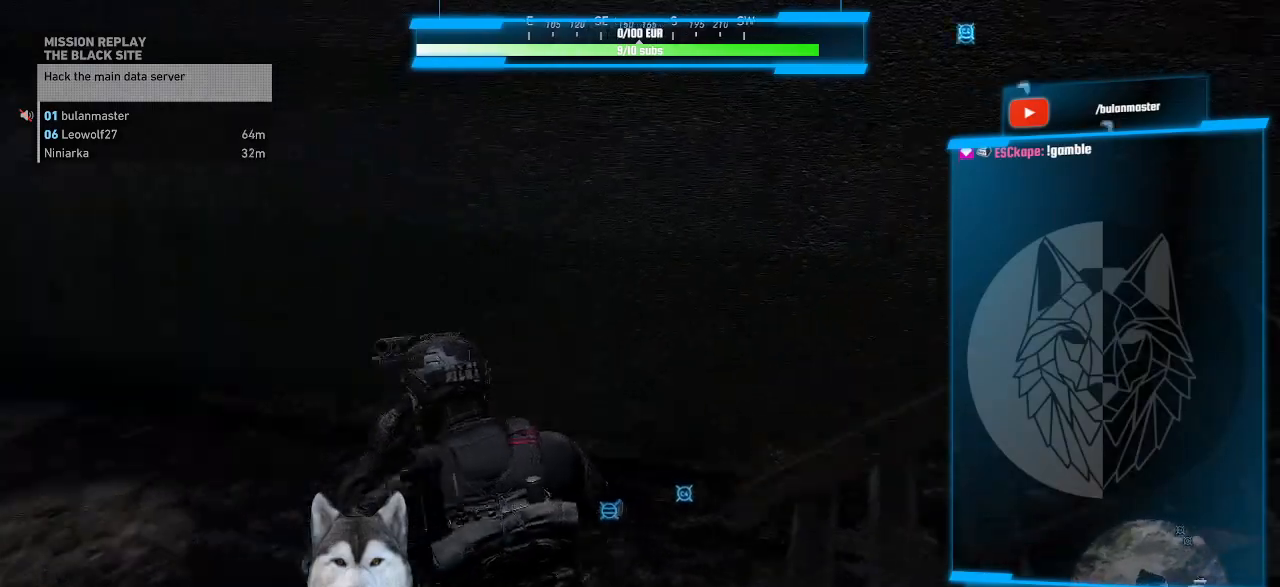
{"keys": ["w"], "mouse": [], "events": [[300, "a", "up"]]}
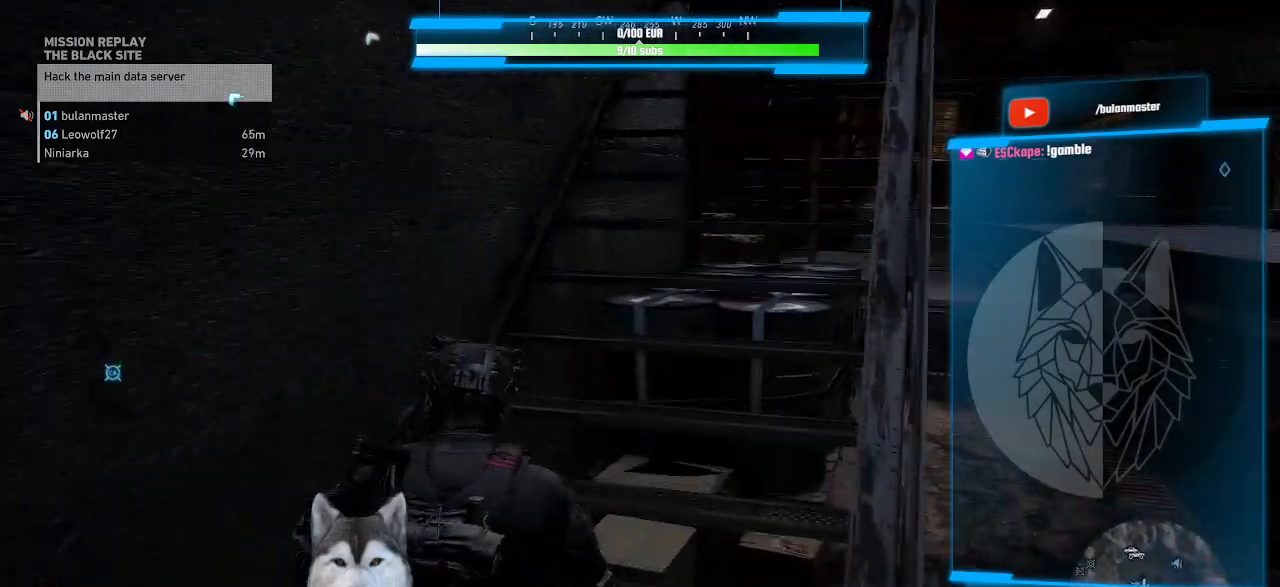
{"keys": ["w"], "mouse": [], "events": []}
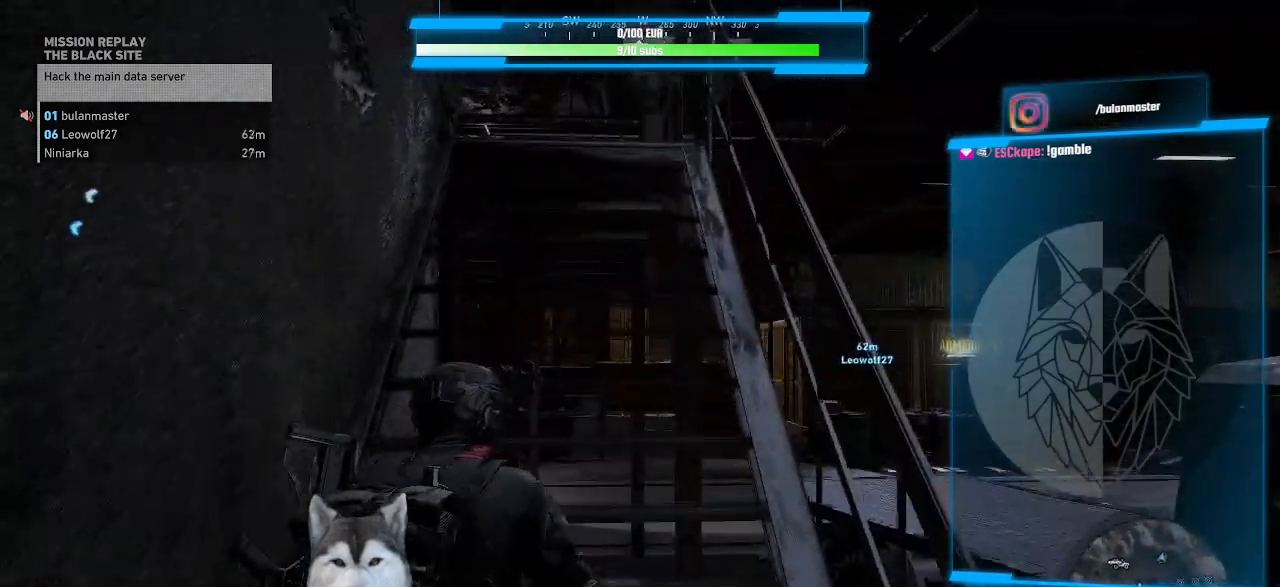
{"keys": ["w"], "mouse": [], "events": []}
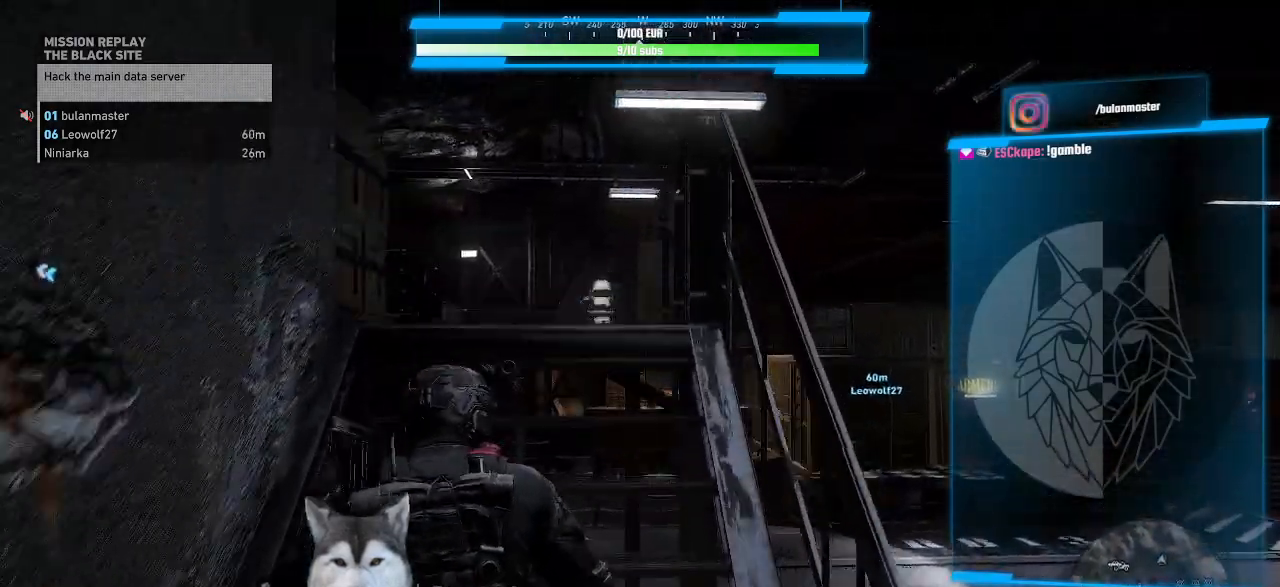
{"keys": ["w"], "mouse": [], "events": []}
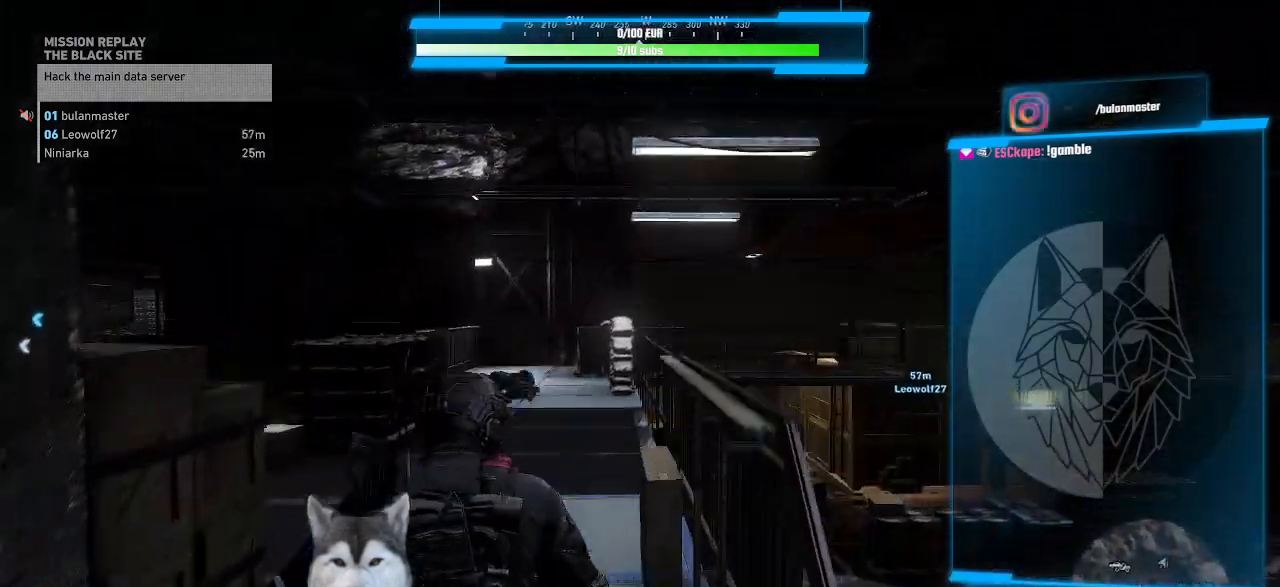
{"keys": ["w"], "mouse": [], "events": []}
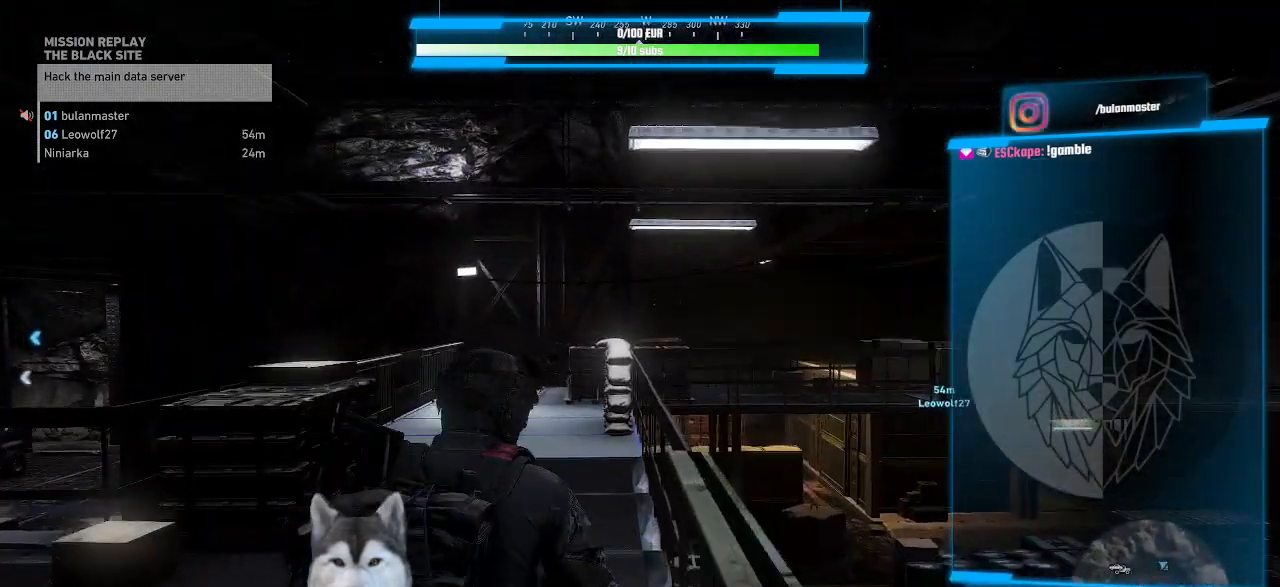
{"keys": [], "mouse": [], "events": [[34, "w", "up"]]}
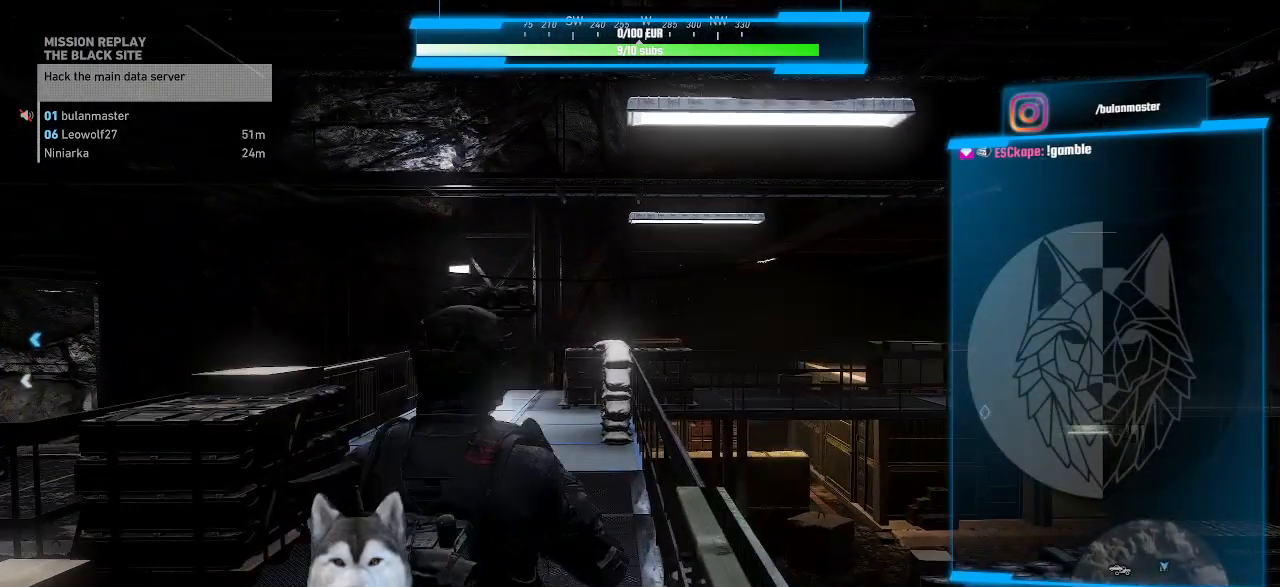
{"keys": ["a", "w"], "mouse": [], "events": [[200, "w", "down"], [334, "a", "down"]]}
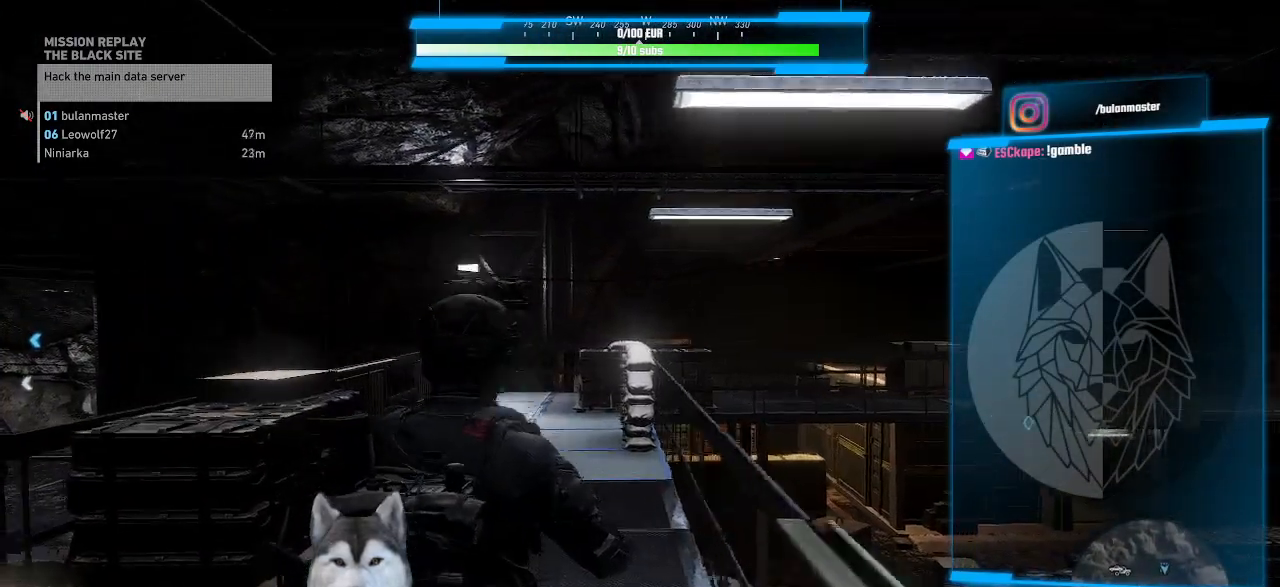
{"keys": ["w"], "mouse": [], "events": [[100, "a", "up"]]}
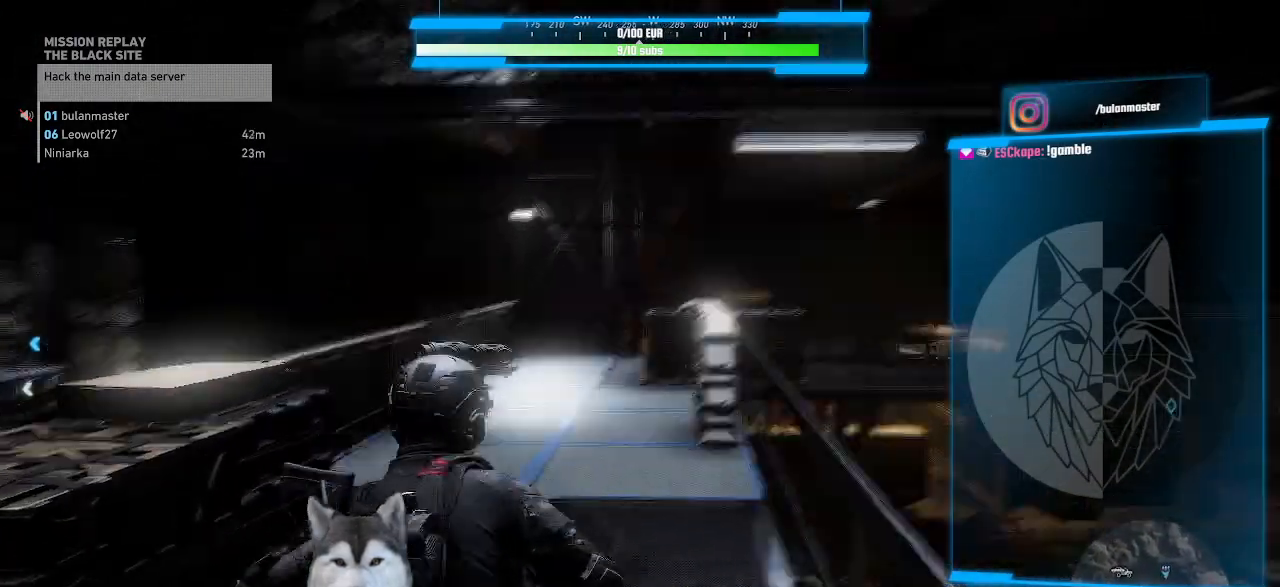
{"keys": ["w"], "mouse": [], "events": []}
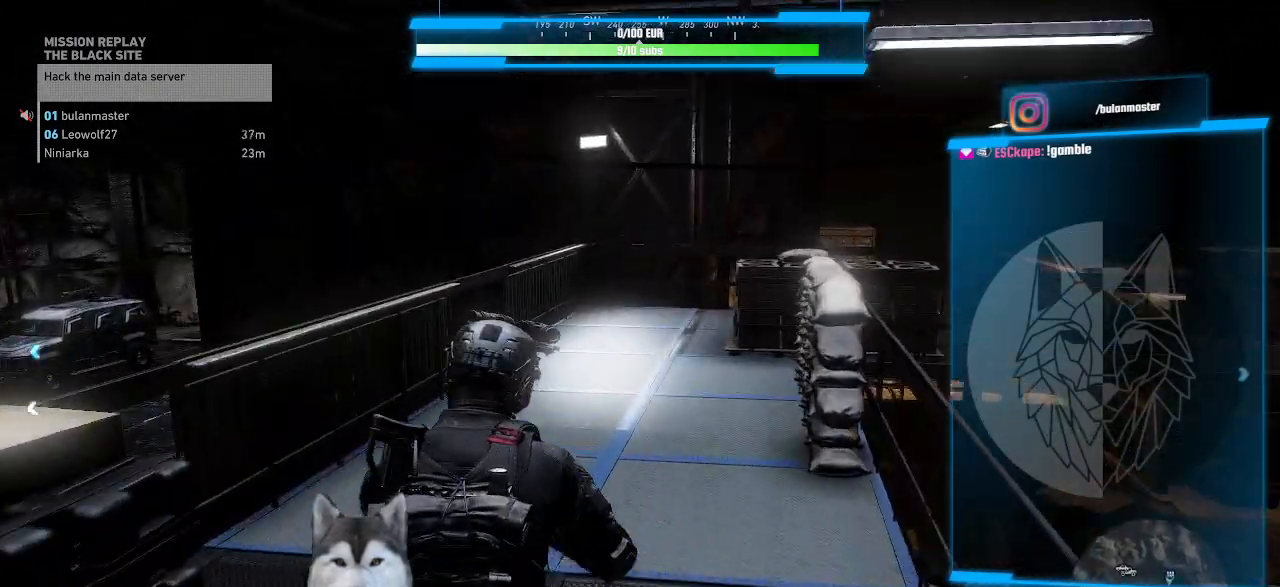
{"keys": ["d", "w"], "mouse": [], "events": [[67, "d", "down"]]}
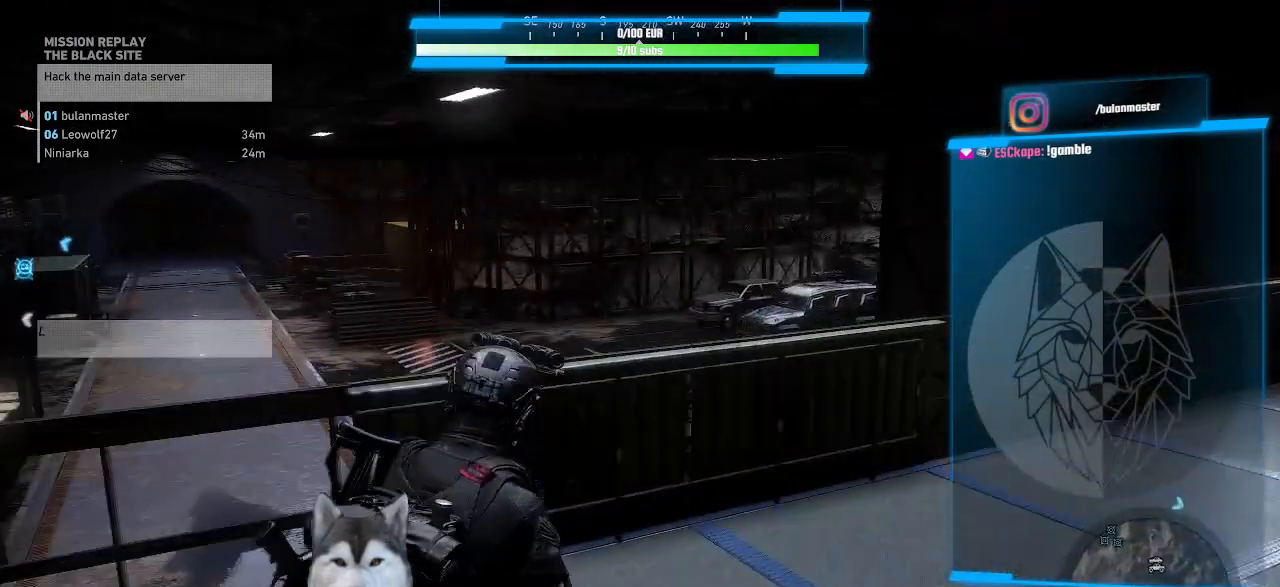
{"keys": ["w"], "mouse": [], "events": [[400, "d", "up"]]}
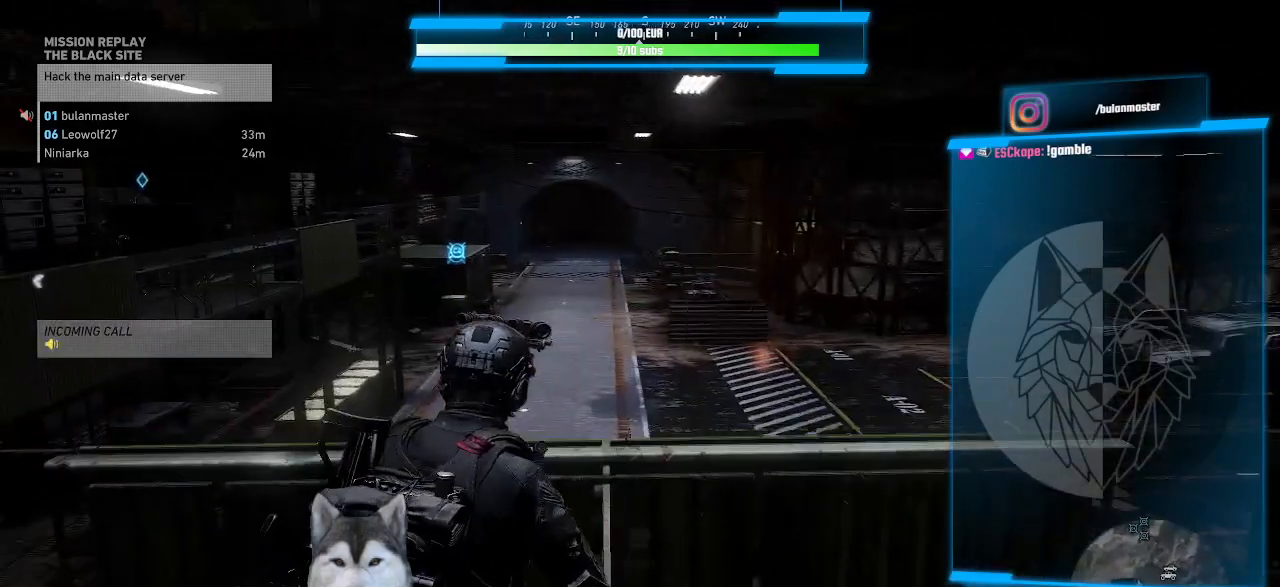
{"keys": [], "mouse": [], "events": [[334, "w", "up"]]}